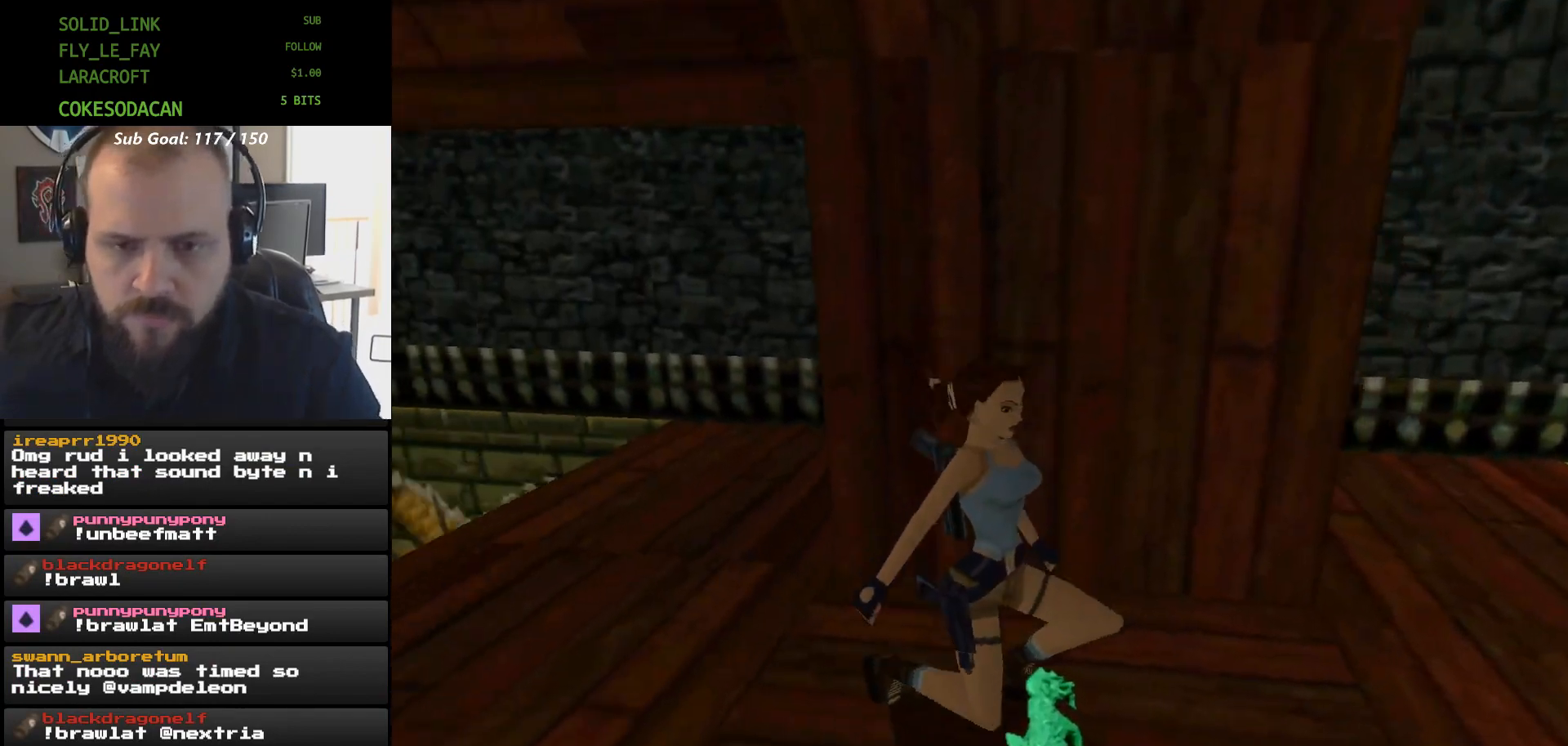
Gameplay with a controller (Xbox layout); each line is a JSON object with the inputs held at the frame after it. "events" lists button and stick changes between this image and that frame as [ms after this image, input, new state], when the widget could be followed in between. Not read: HOME L2 L3 R2 R3 left_stick right_stick.
{"buttons": [], "events": []}
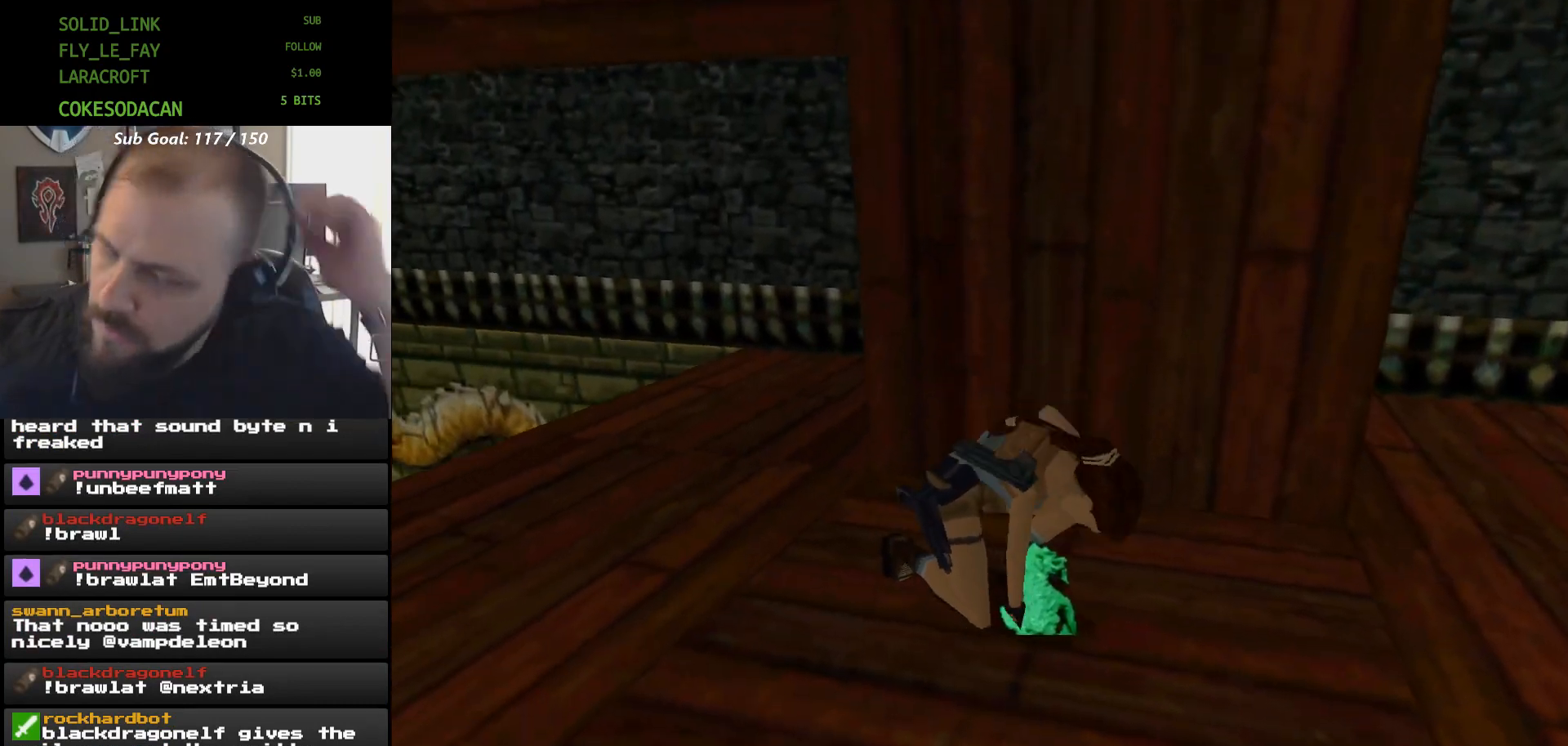
{"buttons": [], "events": []}
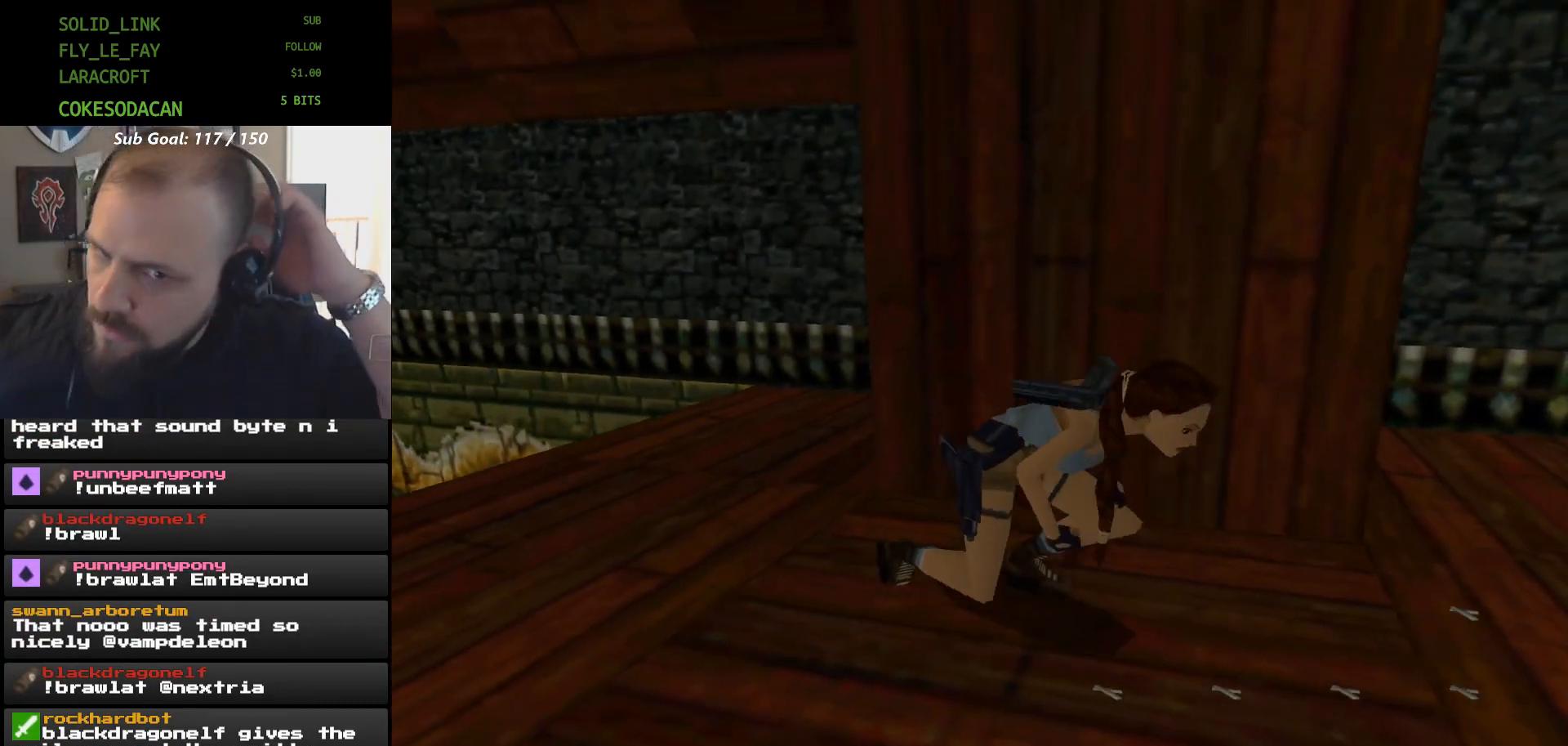
{"buttons": [], "events": []}
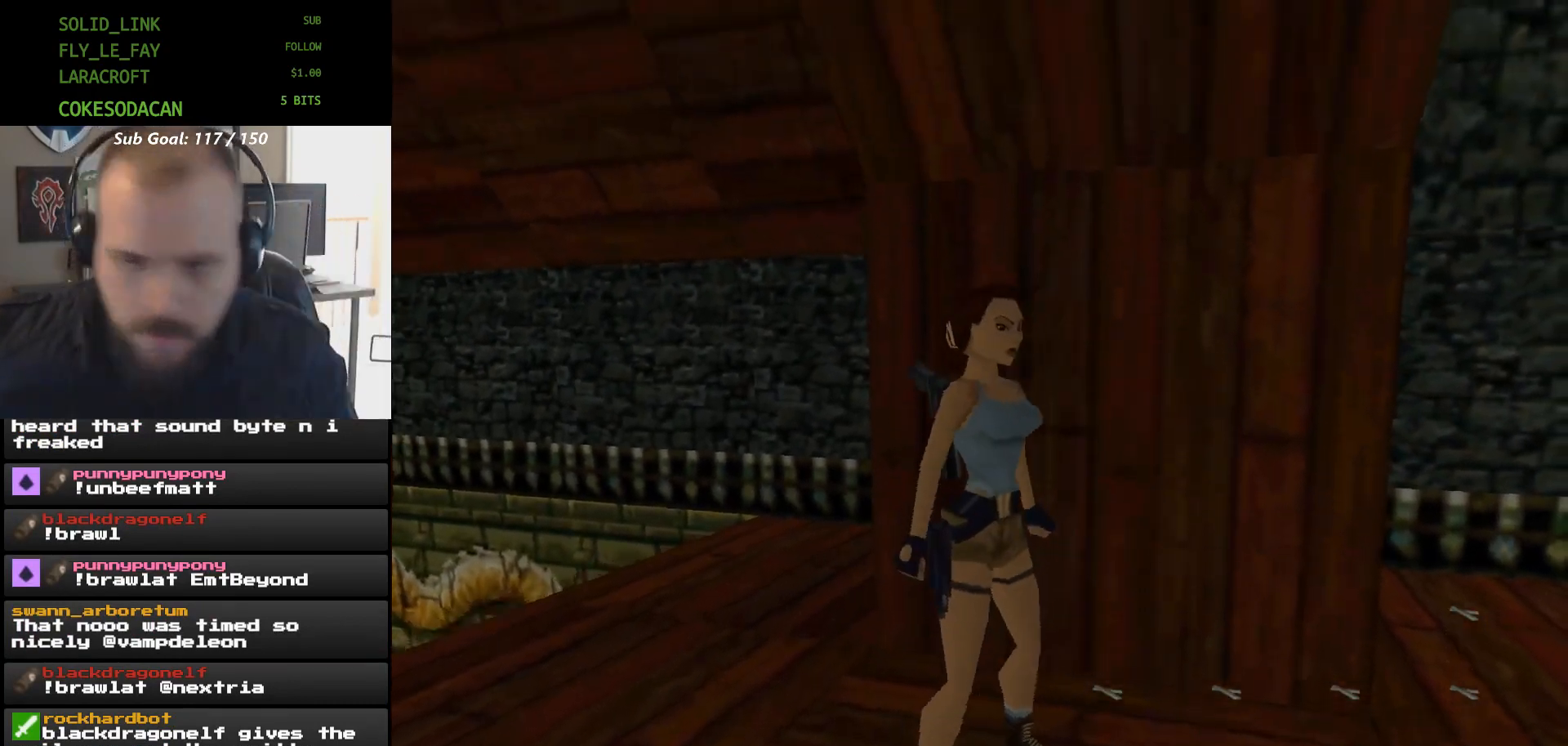
{"buttons": [], "events": []}
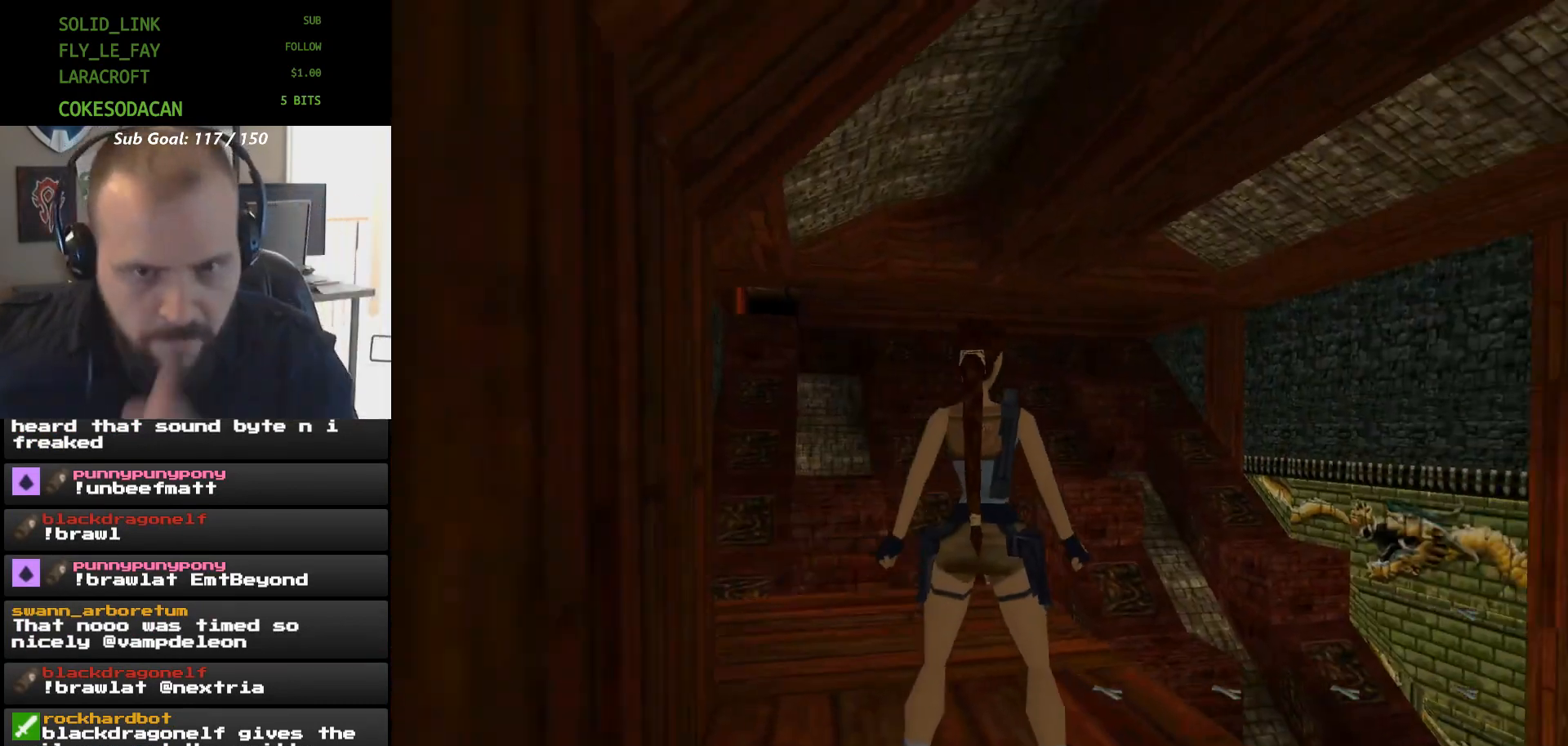
{"buttons": [], "events": []}
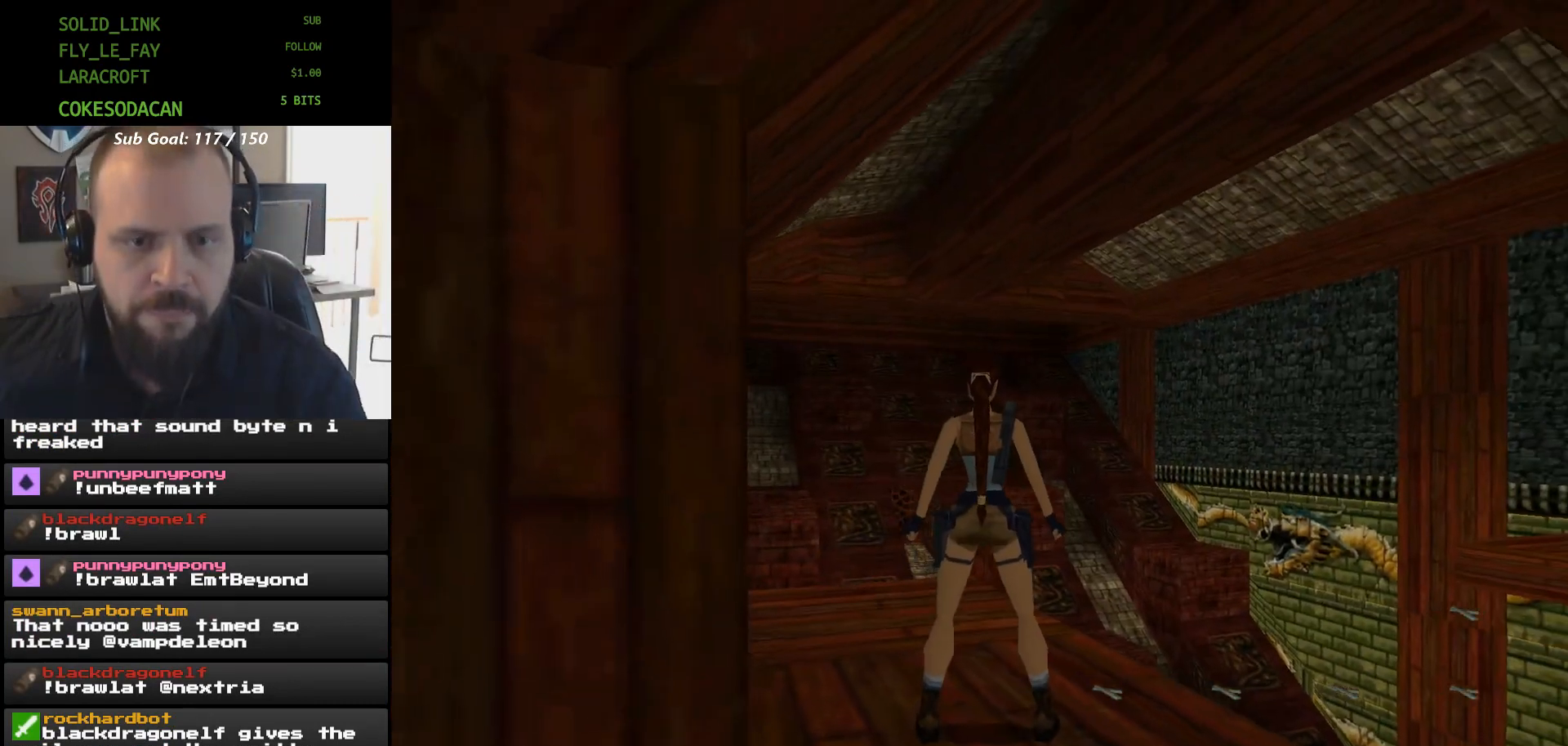
{"buttons": ["DPAD_LEFT"], "events": [[33, "DPAD_LEFT", "down"]]}
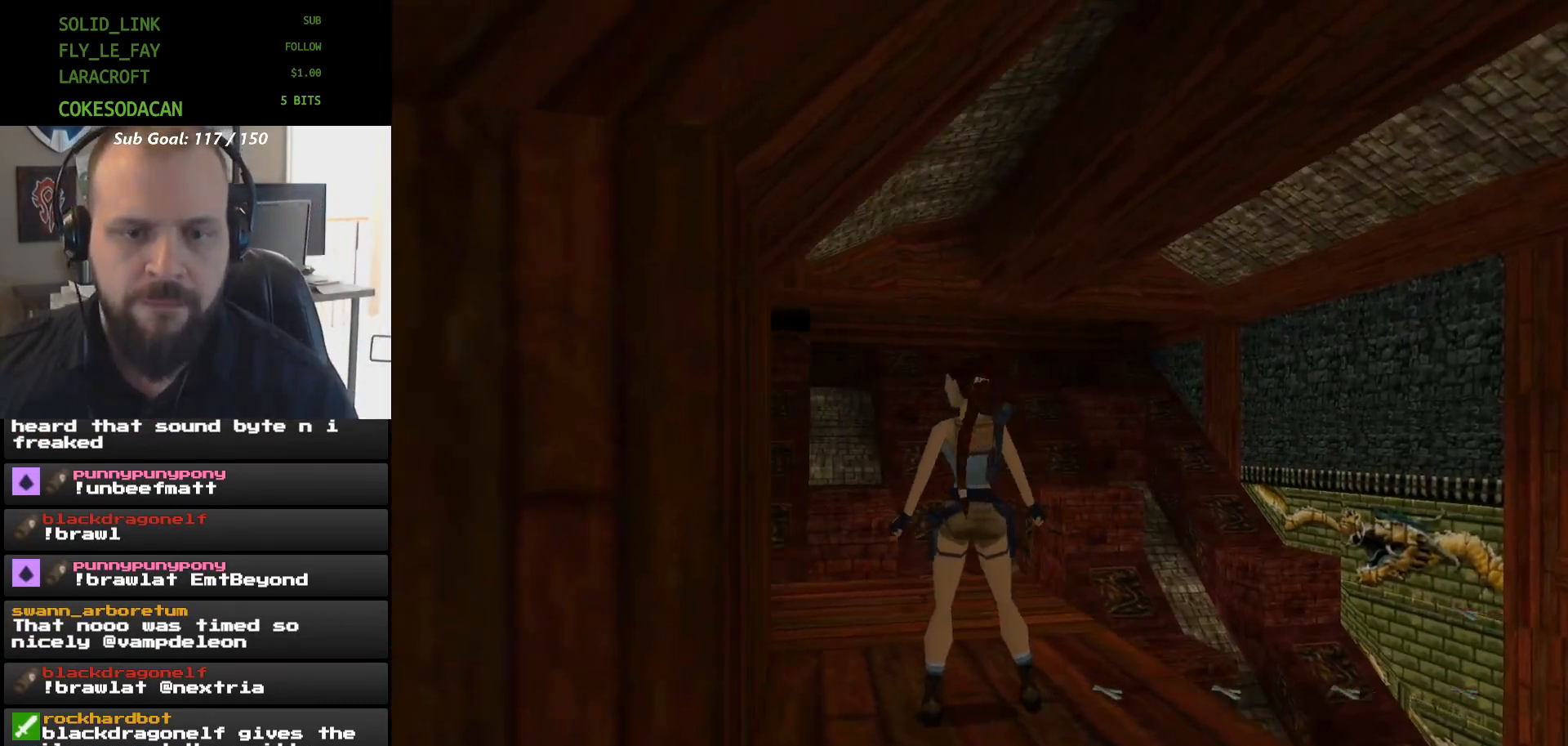
{"buttons": ["L1", "DPAD_UP"], "events": [[33, "DPAD_LEFT", "up"], [100, "L1", "down"], [300, "DPAD_UP", "down"]]}
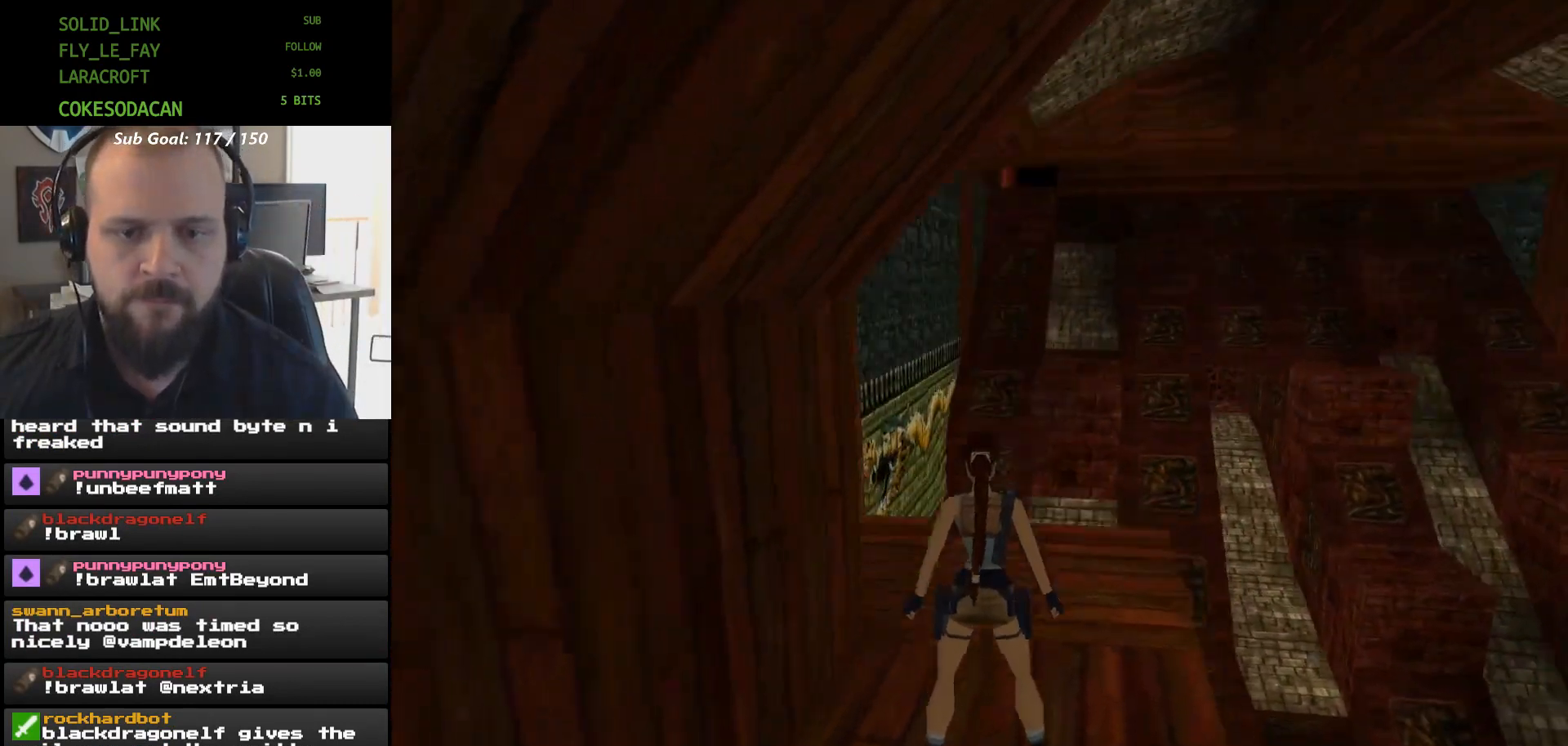
{"buttons": ["L1"], "events": [[167, "DPAD_UP", "up"]]}
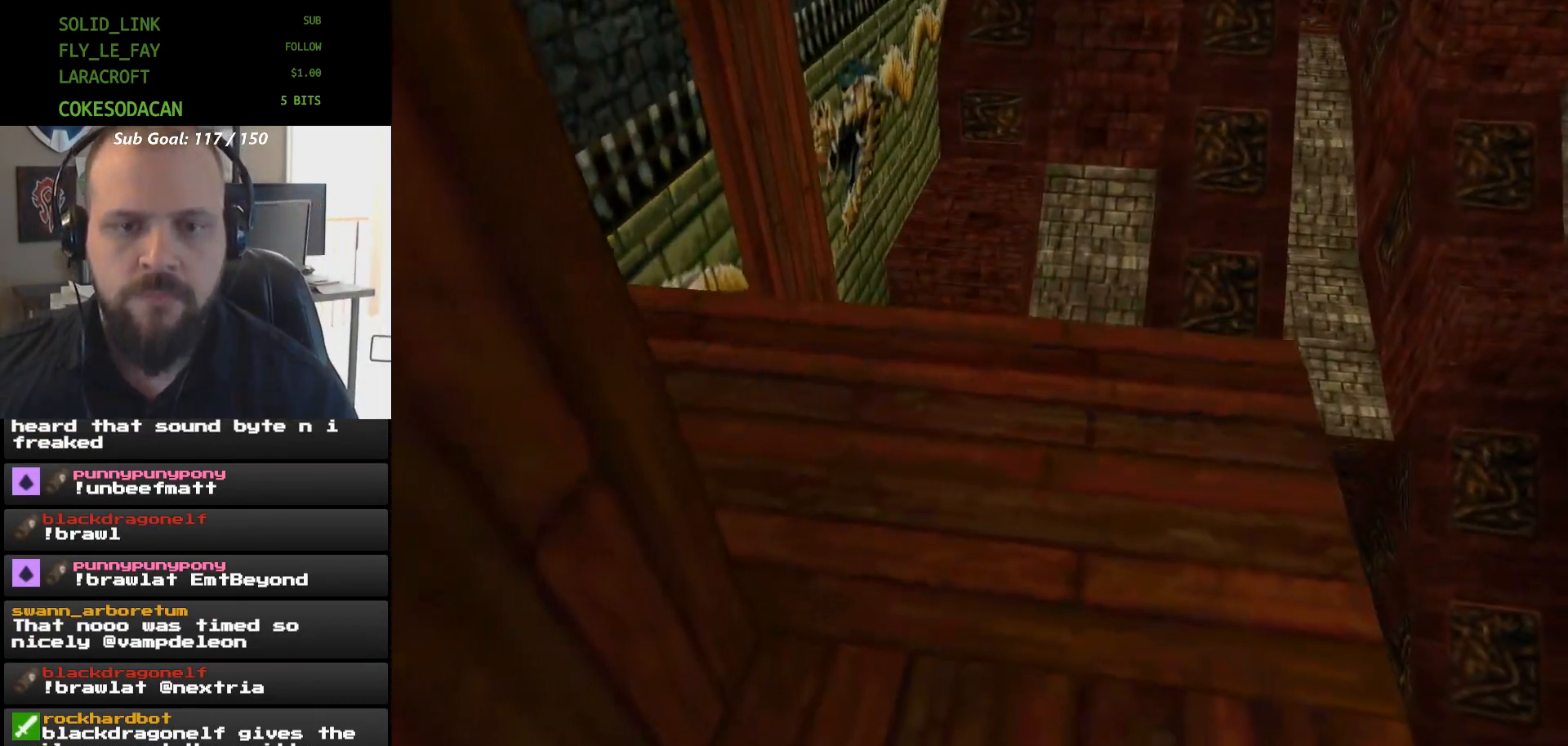
{"buttons": [], "events": [[267, "L1", "up"]]}
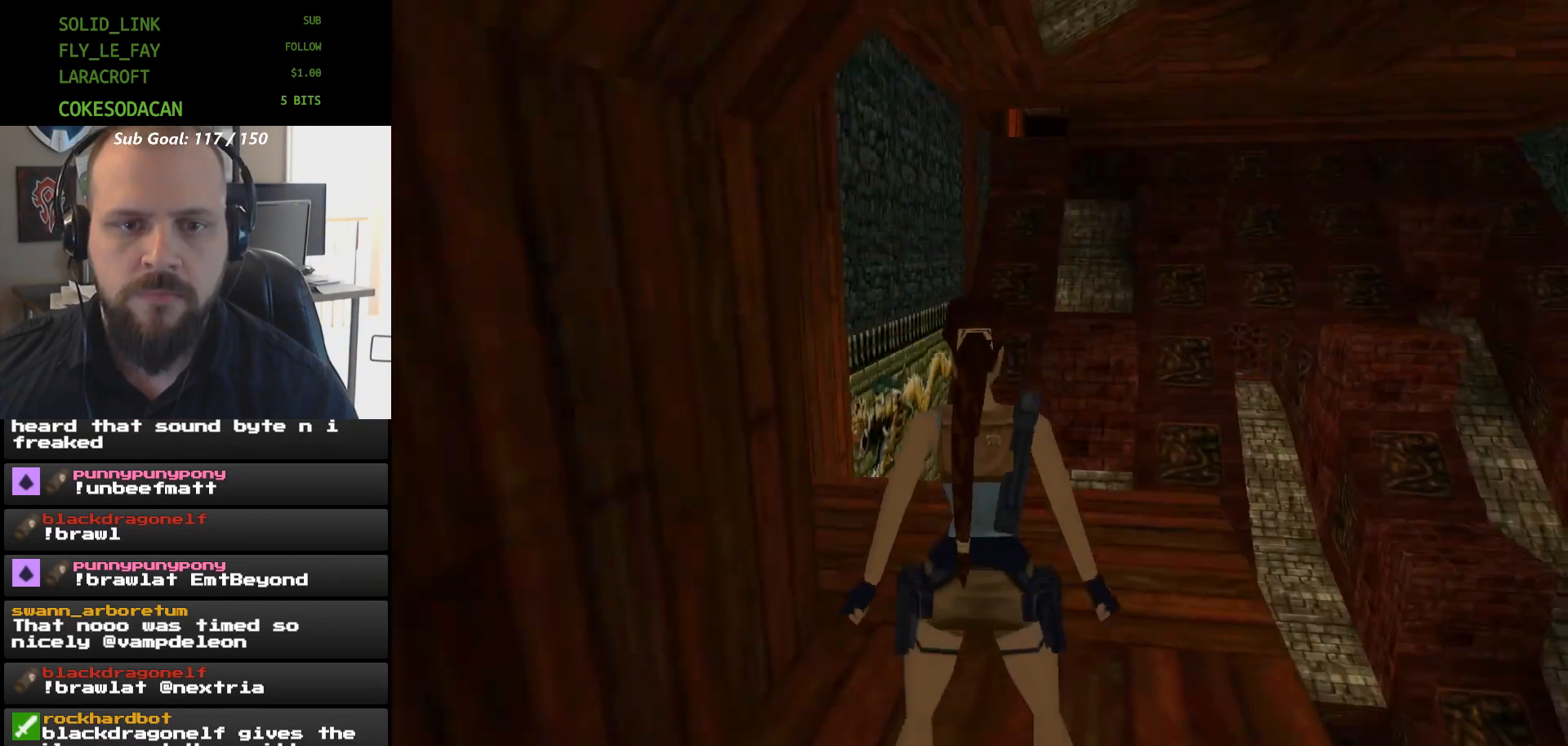
{"buttons": ["DPAD_UP"], "events": [[467, "DPAD_UP", "down"]]}
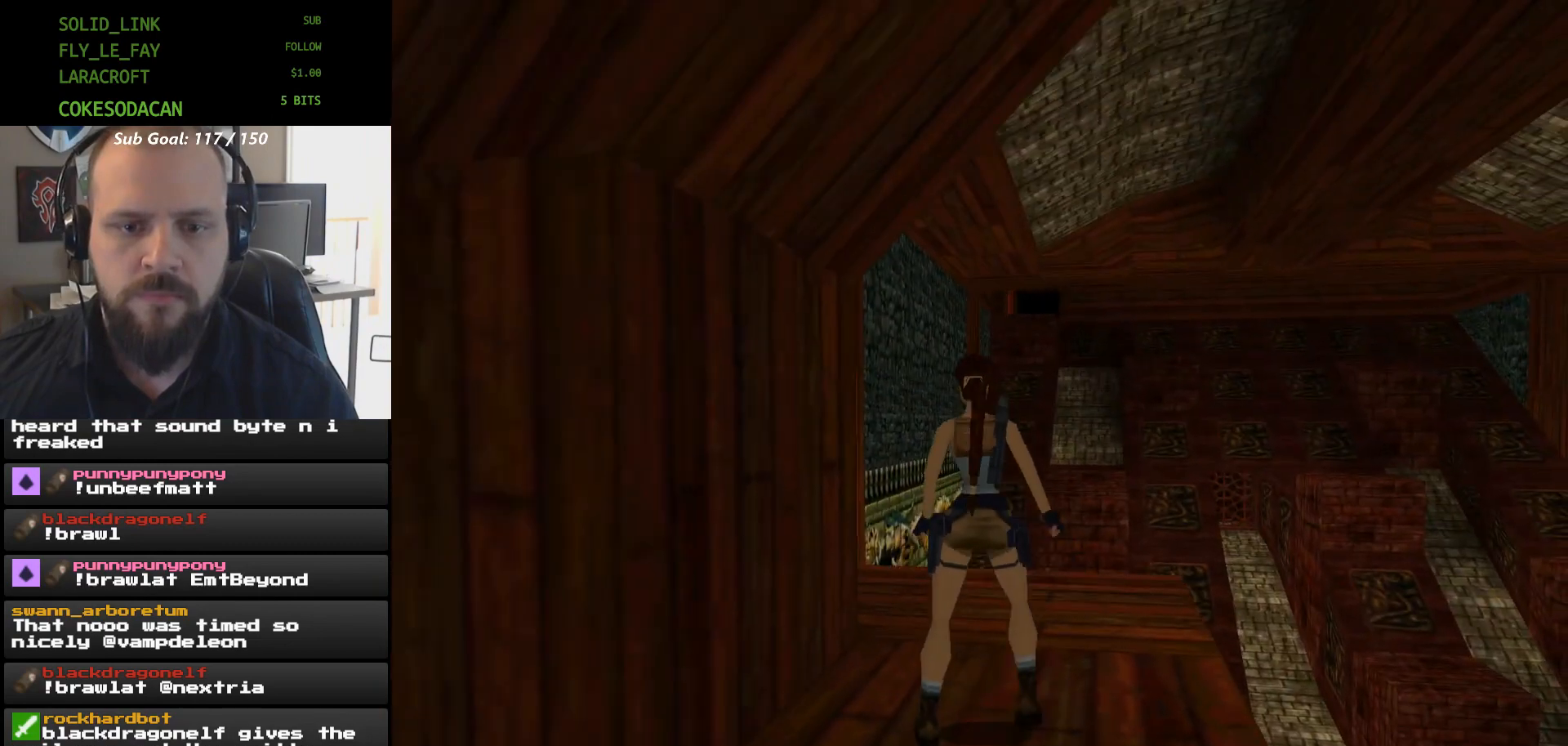
{"buttons": ["DPAD_UP"], "events": [[100, "DPAD_UP", "up"], [367, "DPAD_UP", "down"]]}
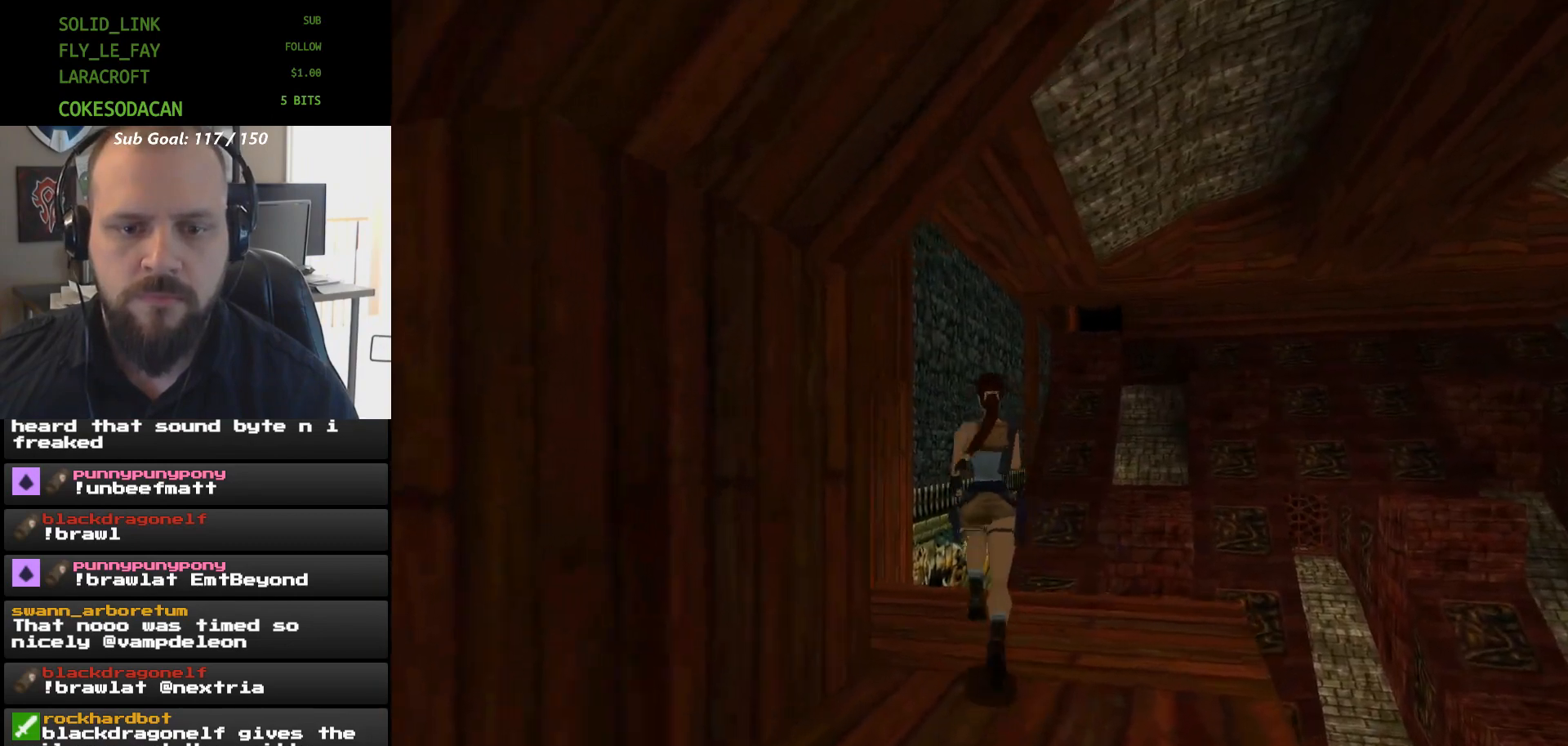
{"buttons": ["DPAD_UP"], "events": [[300, "DPAD_UP", "up"], [400, "DPAD_UP", "down"]]}
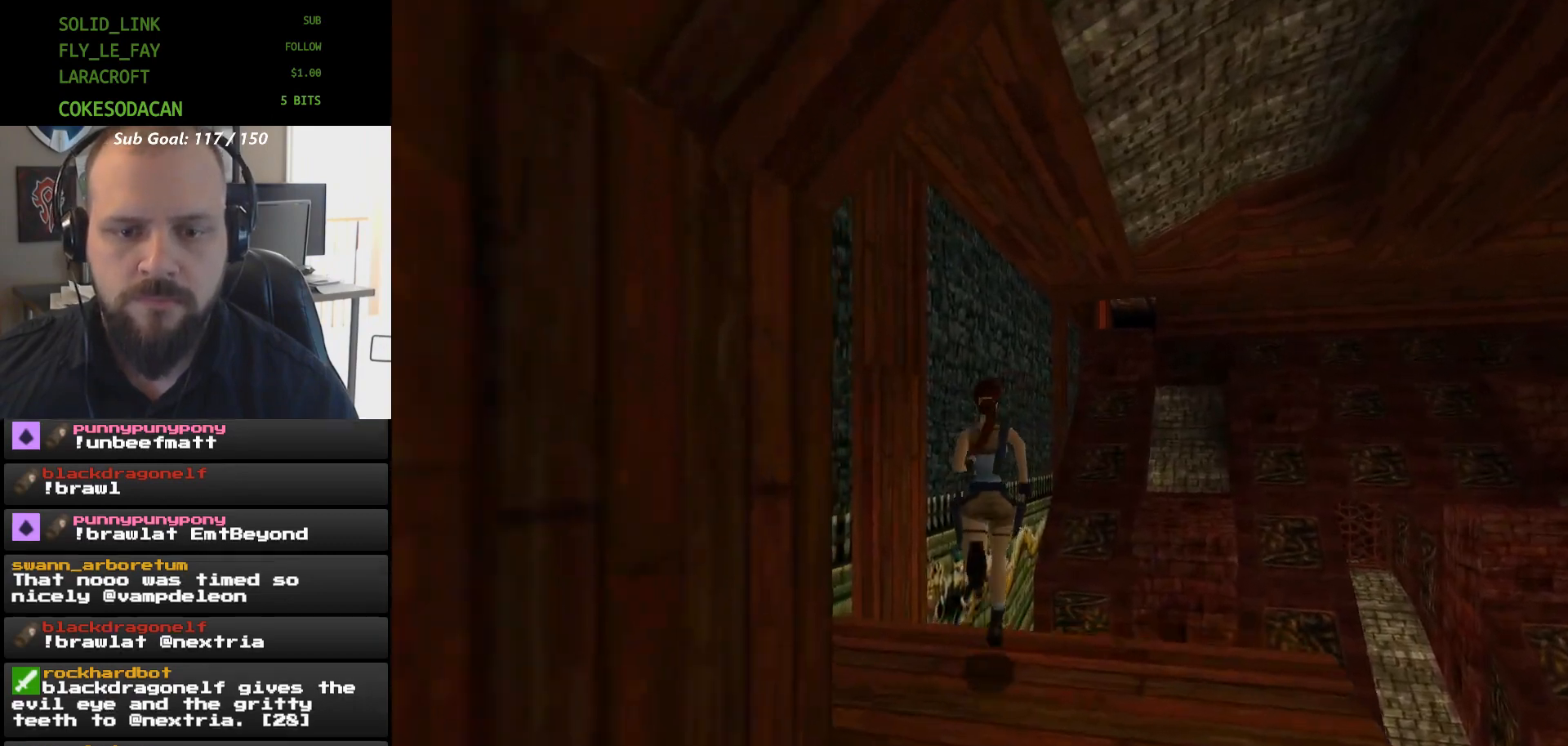
{"buttons": ["X"], "events": [[33, "X", "down"], [333, "DPAD_UP", "up"]]}
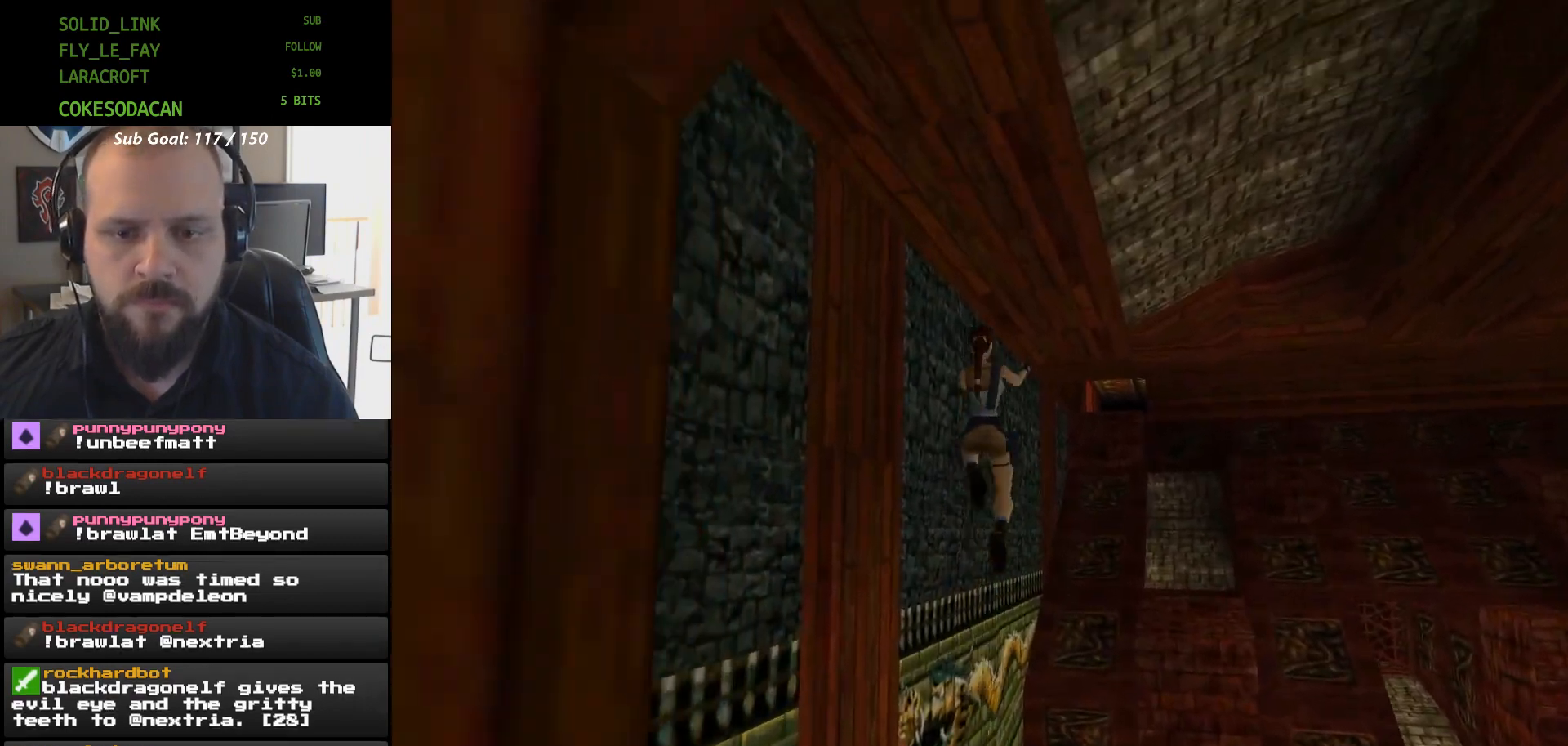
{"buttons": ["DPAD_UP"], "events": [[233, "DPAD_UP", "down"], [333, "X", "up"]]}
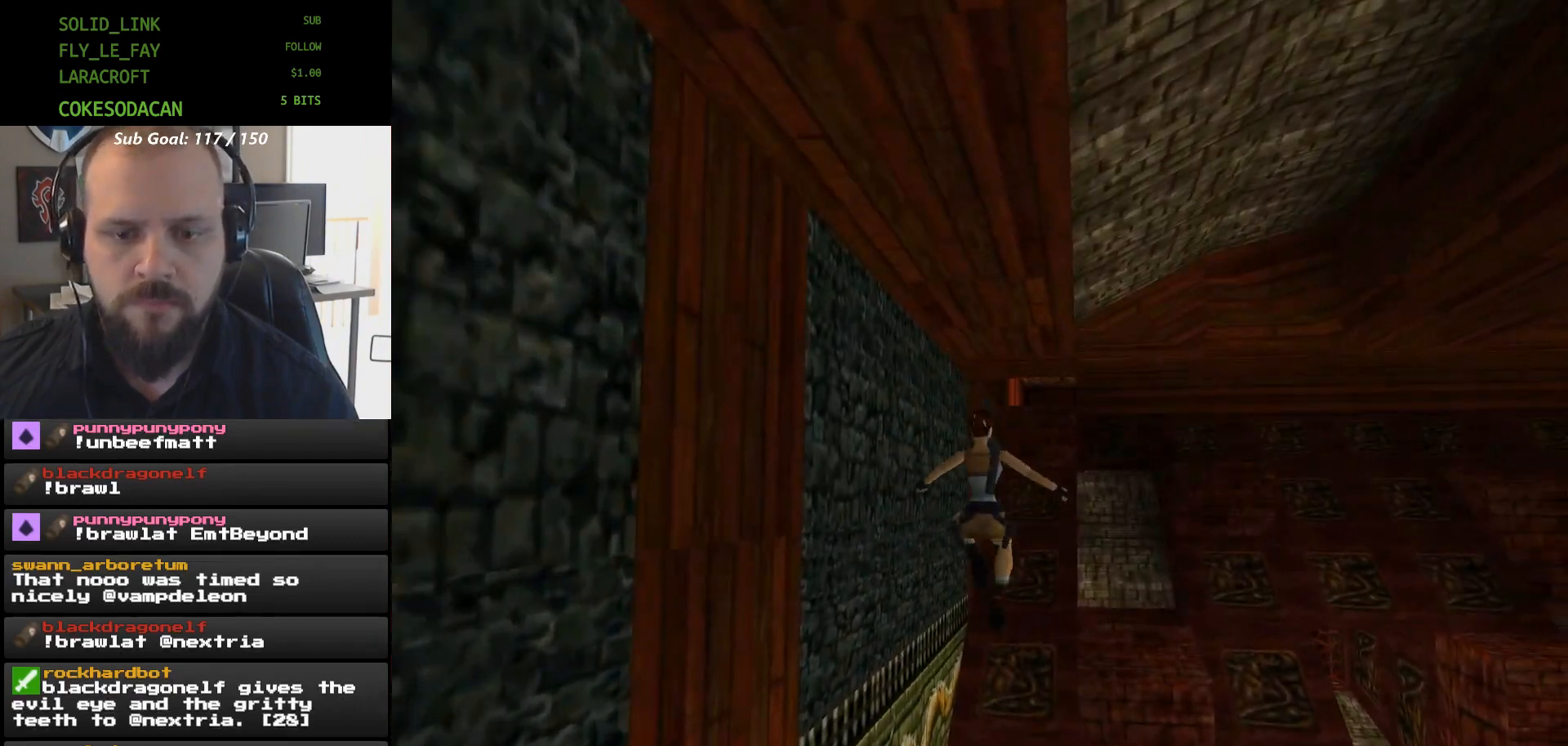
{"buttons": [], "events": [[33, "DPAD_UP", "up"]]}
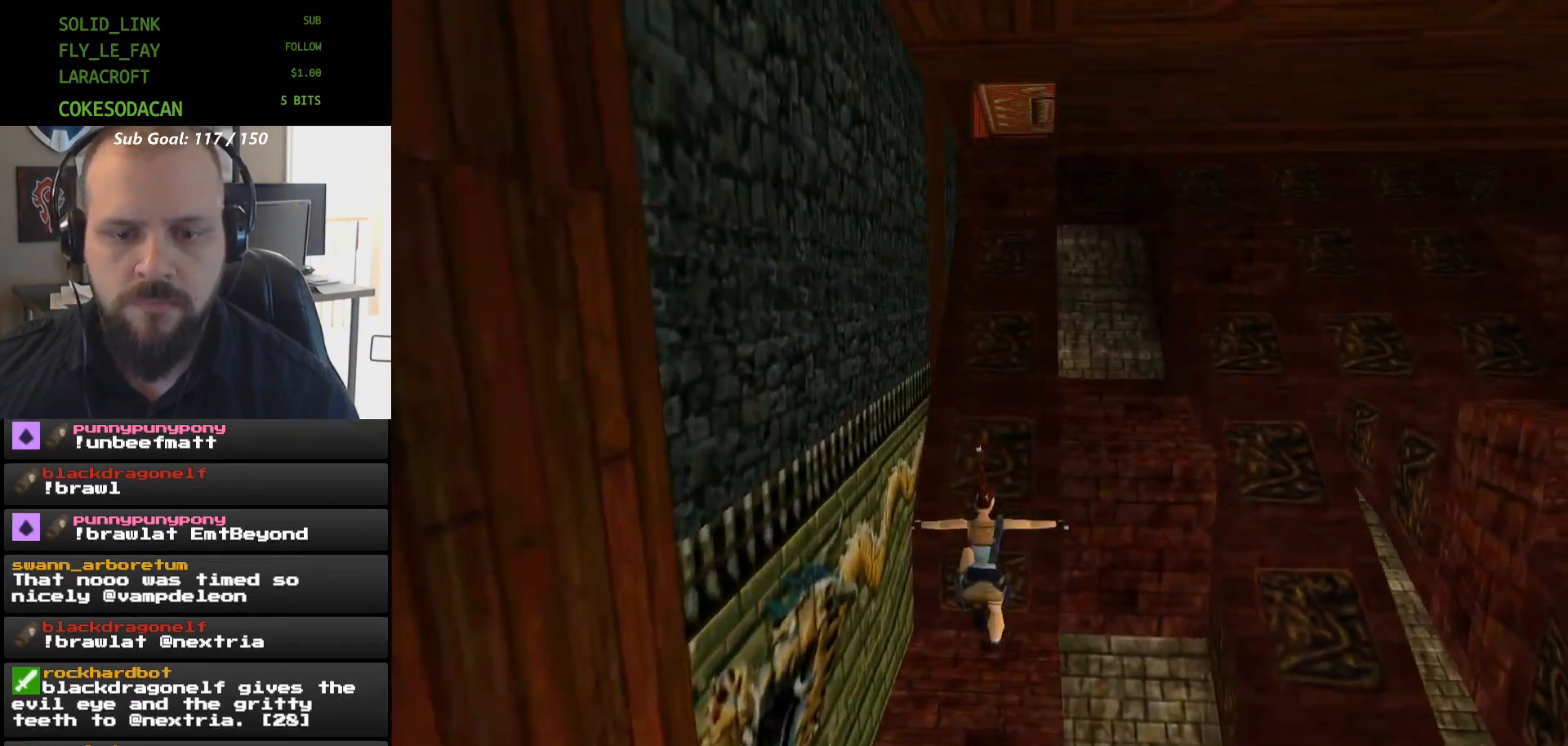
{"buttons": [], "events": []}
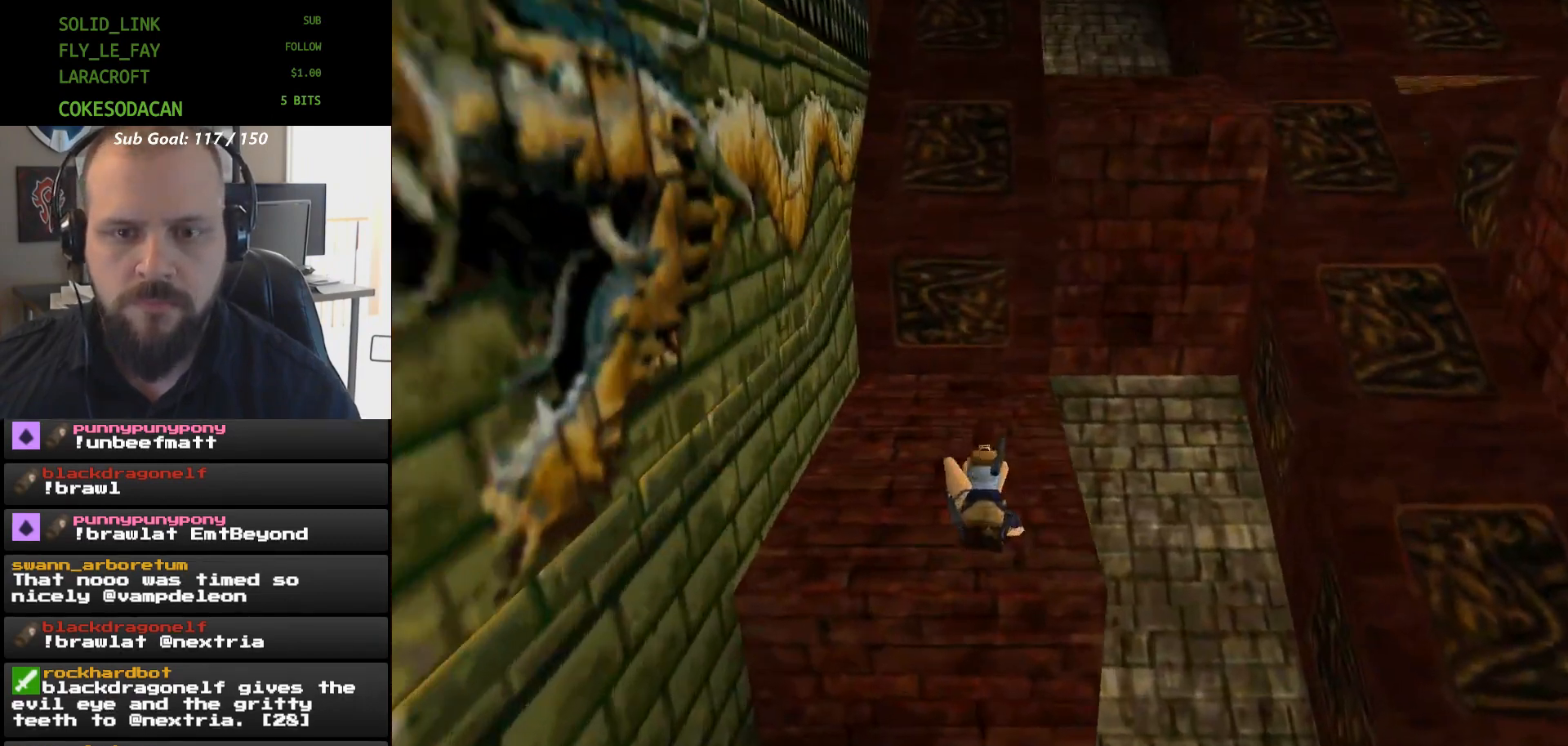
{"buttons": [], "events": []}
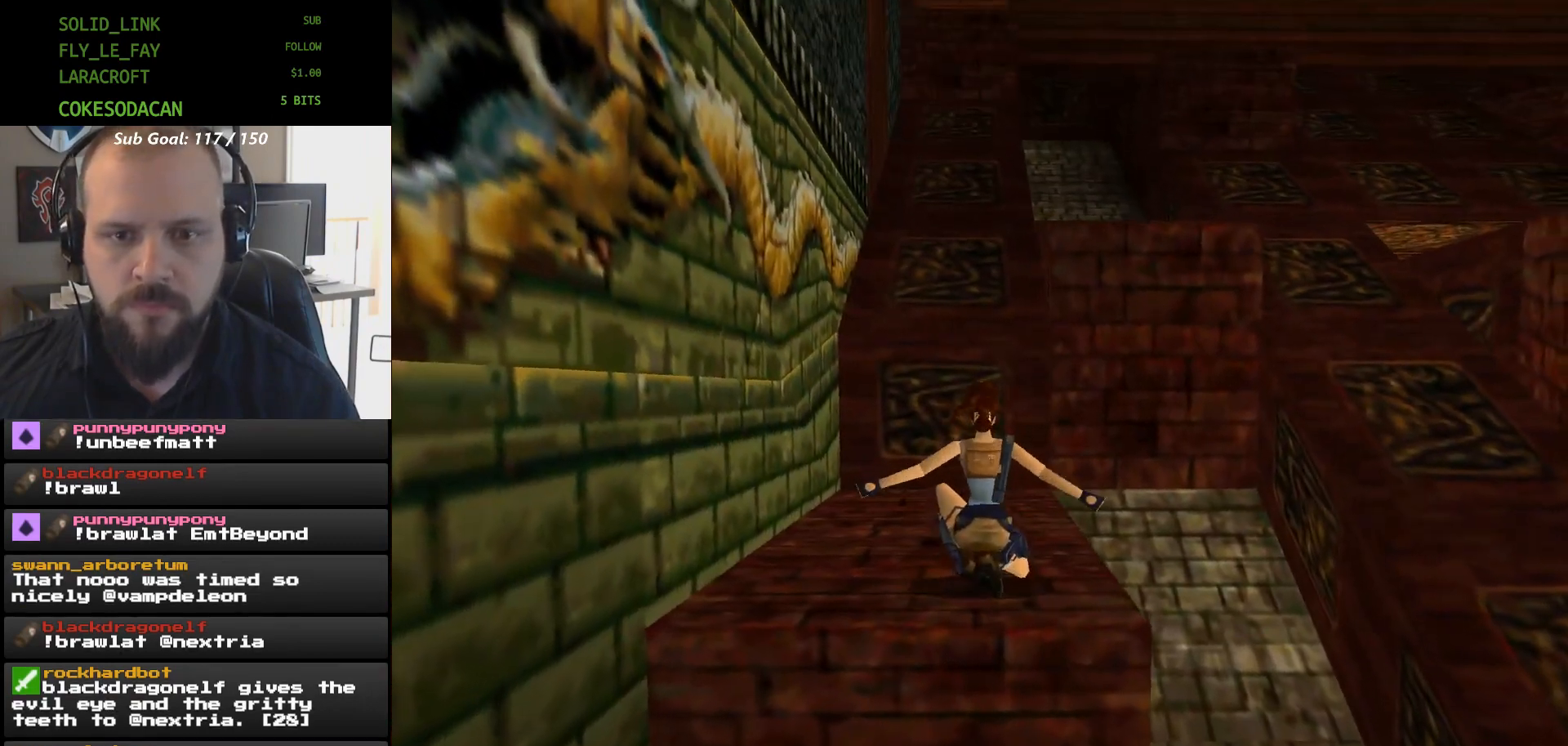
{"buttons": [], "events": []}
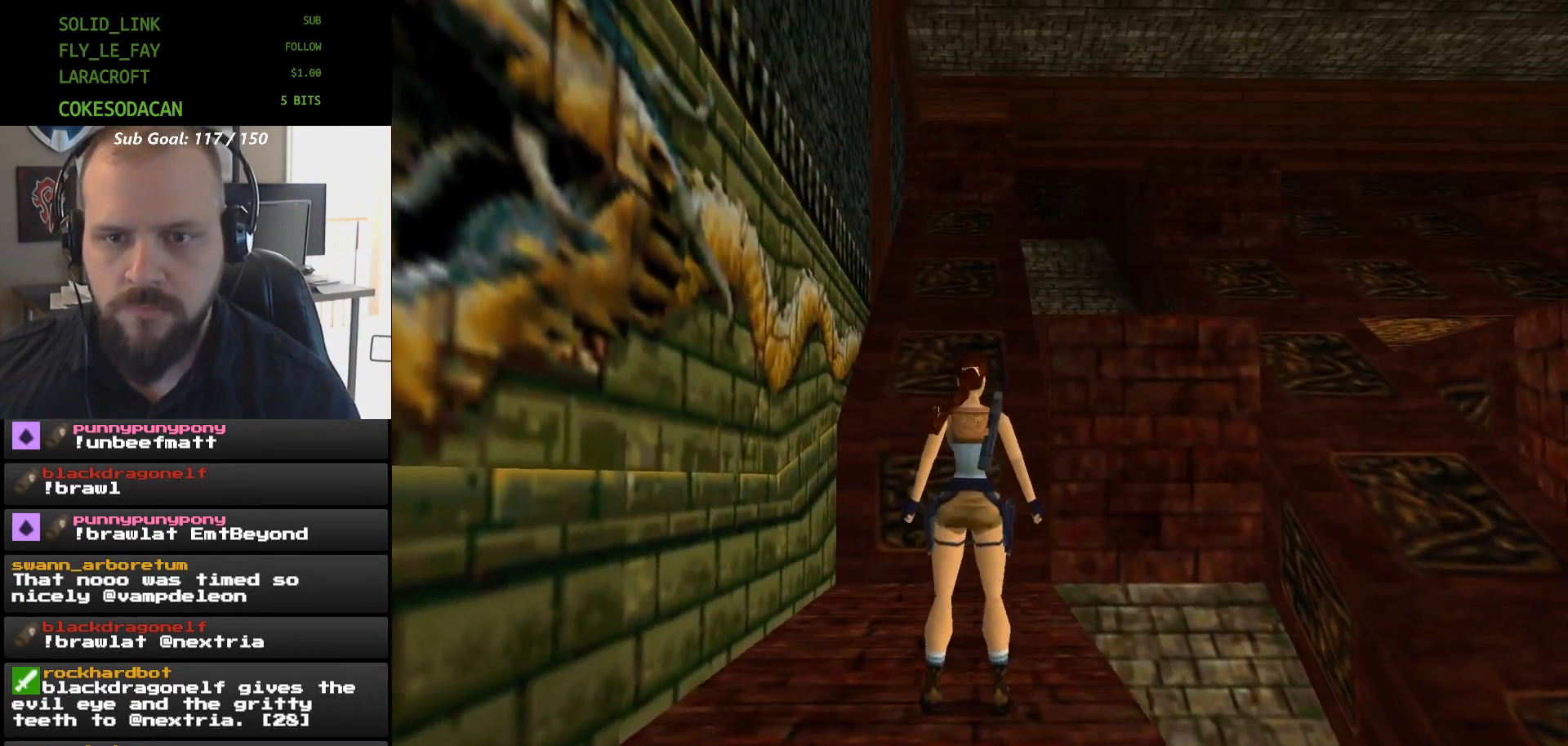
{"buttons": ["DPAD_RIGHT"], "events": [[300, "DPAD_RIGHT", "down"]]}
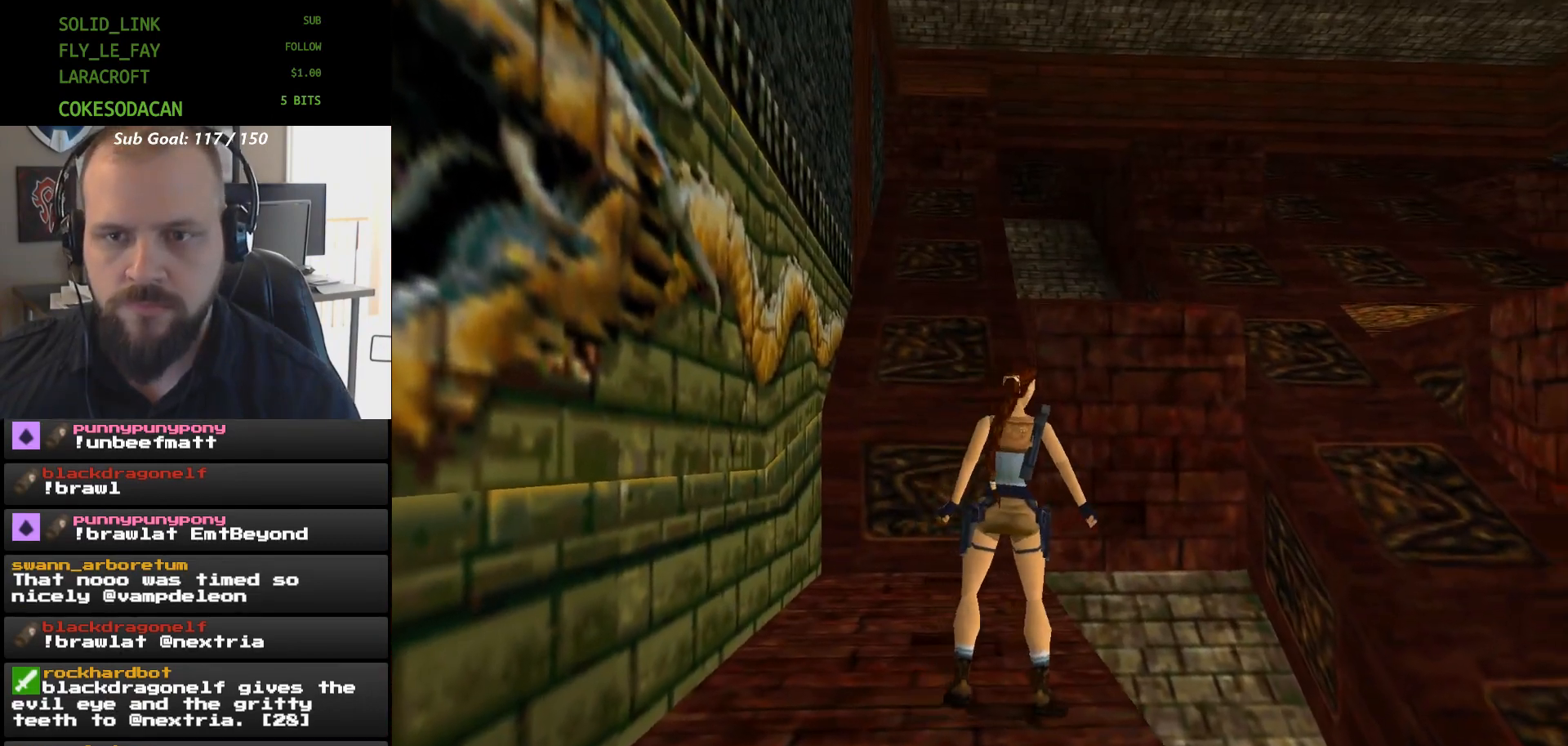
{"buttons": [], "events": [[33, "DPAD_RIGHT", "up"]]}
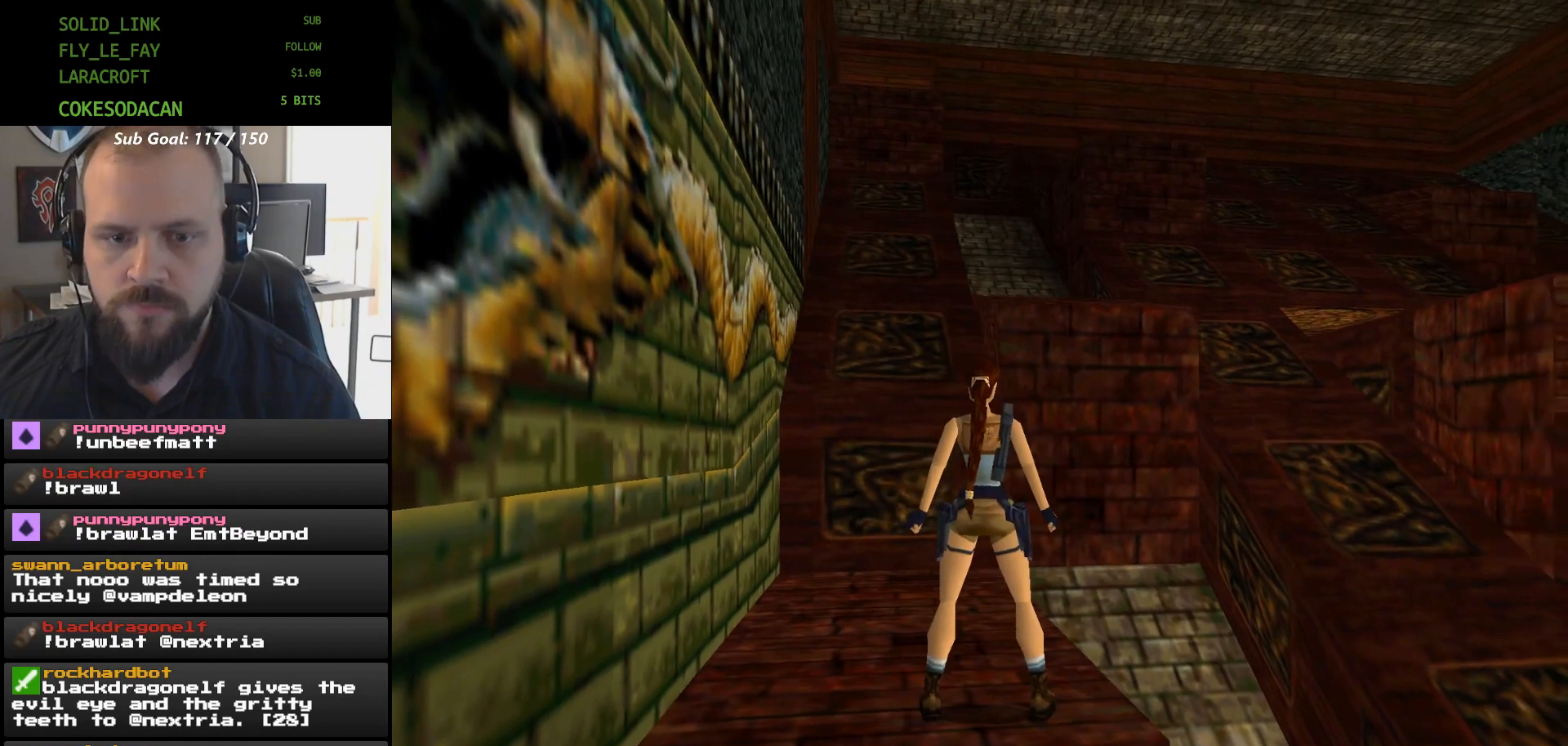
{"buttons": [], "events": [[167, "DPAD_UP", "down"], [233, "DPAD_UP", "up"], [400, "DPAD_RIGHT", "down"], [467, "DPAD_RIGHT", "up"]]}
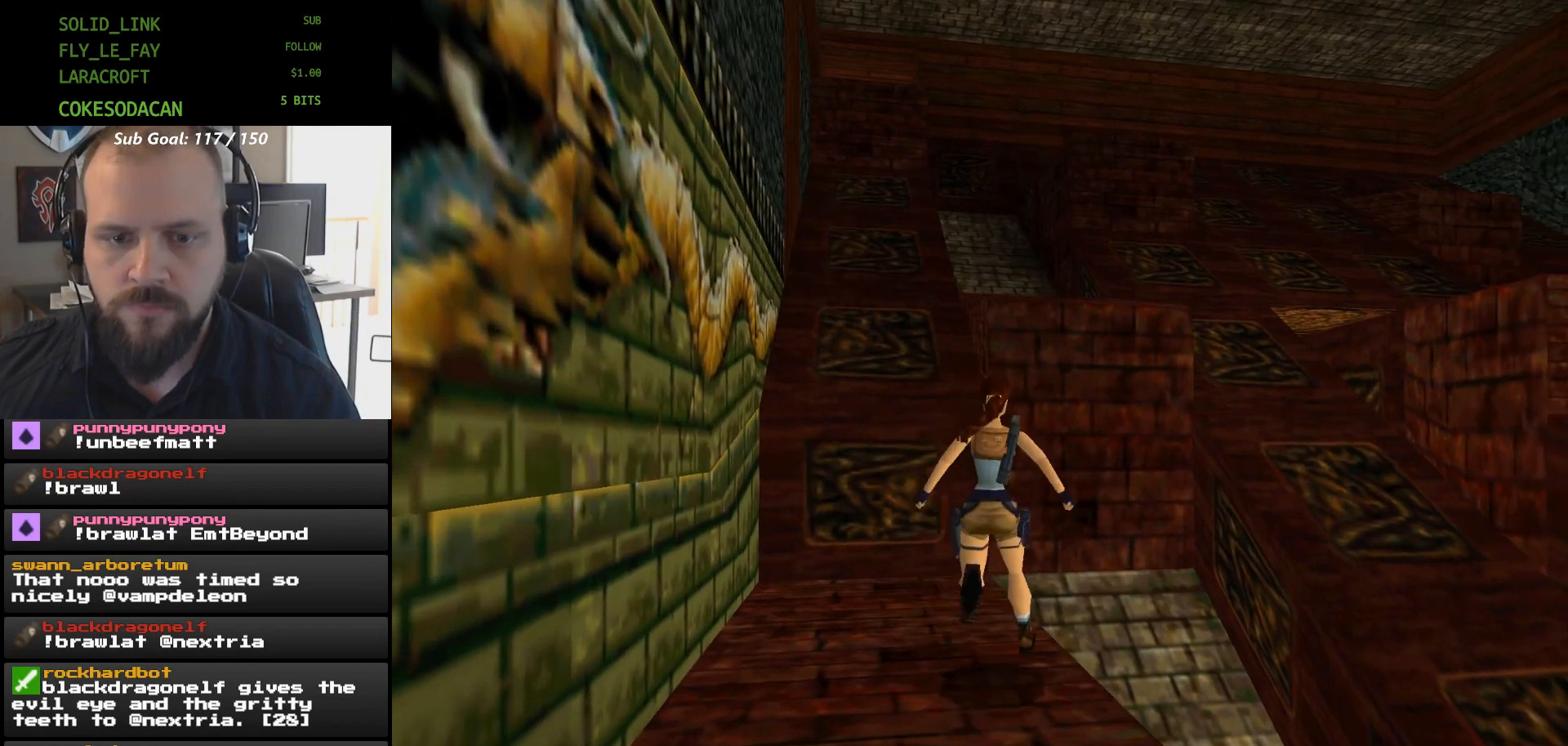
{"buttons": ["R1", "DPAD_RIGHT"], "events": [[233, "R1", "down"], [467, "DPAD_RIGHT", "down"]]}
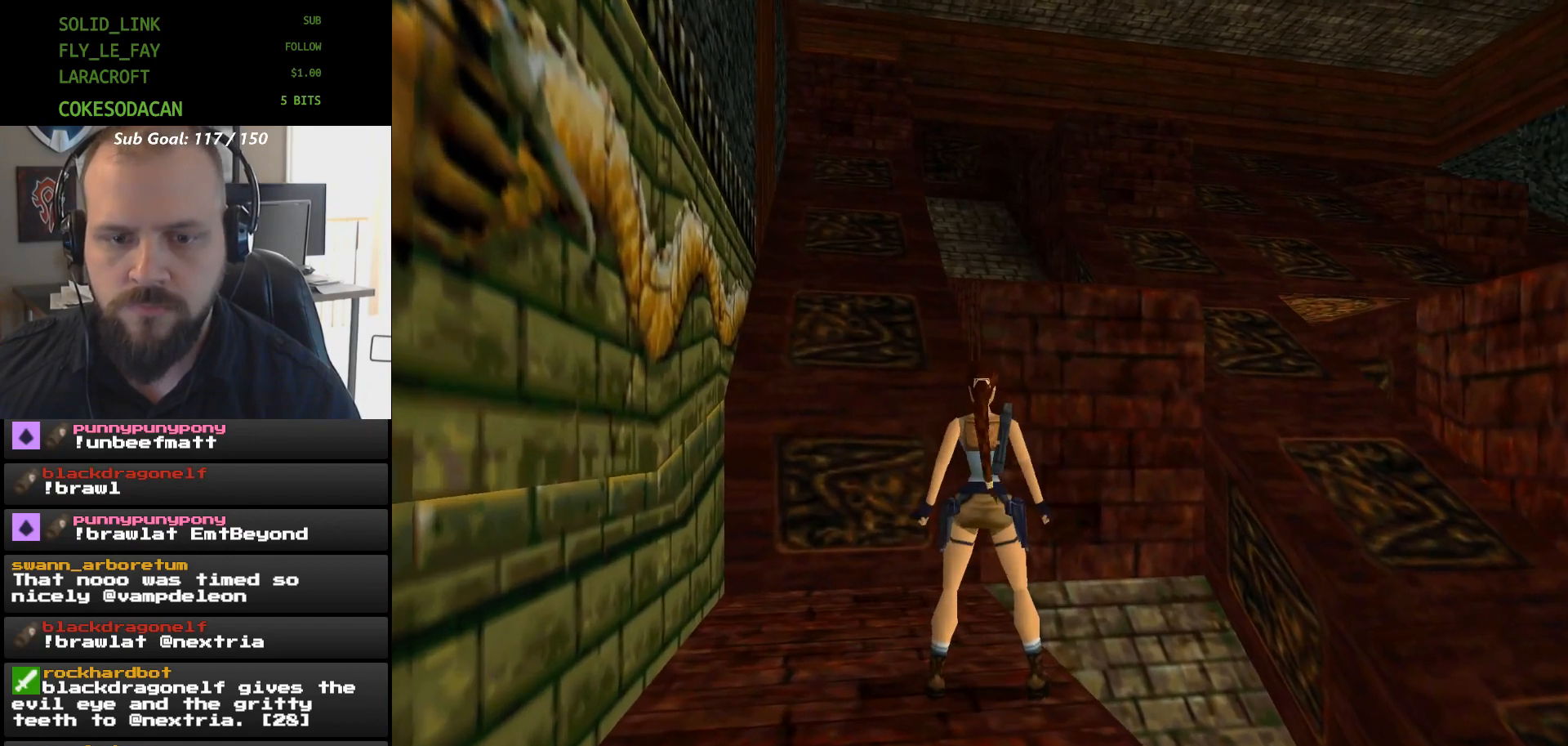
{"buttons": ["R1"], "events": [[100, "DPAD_RIGHT", "up"]]}
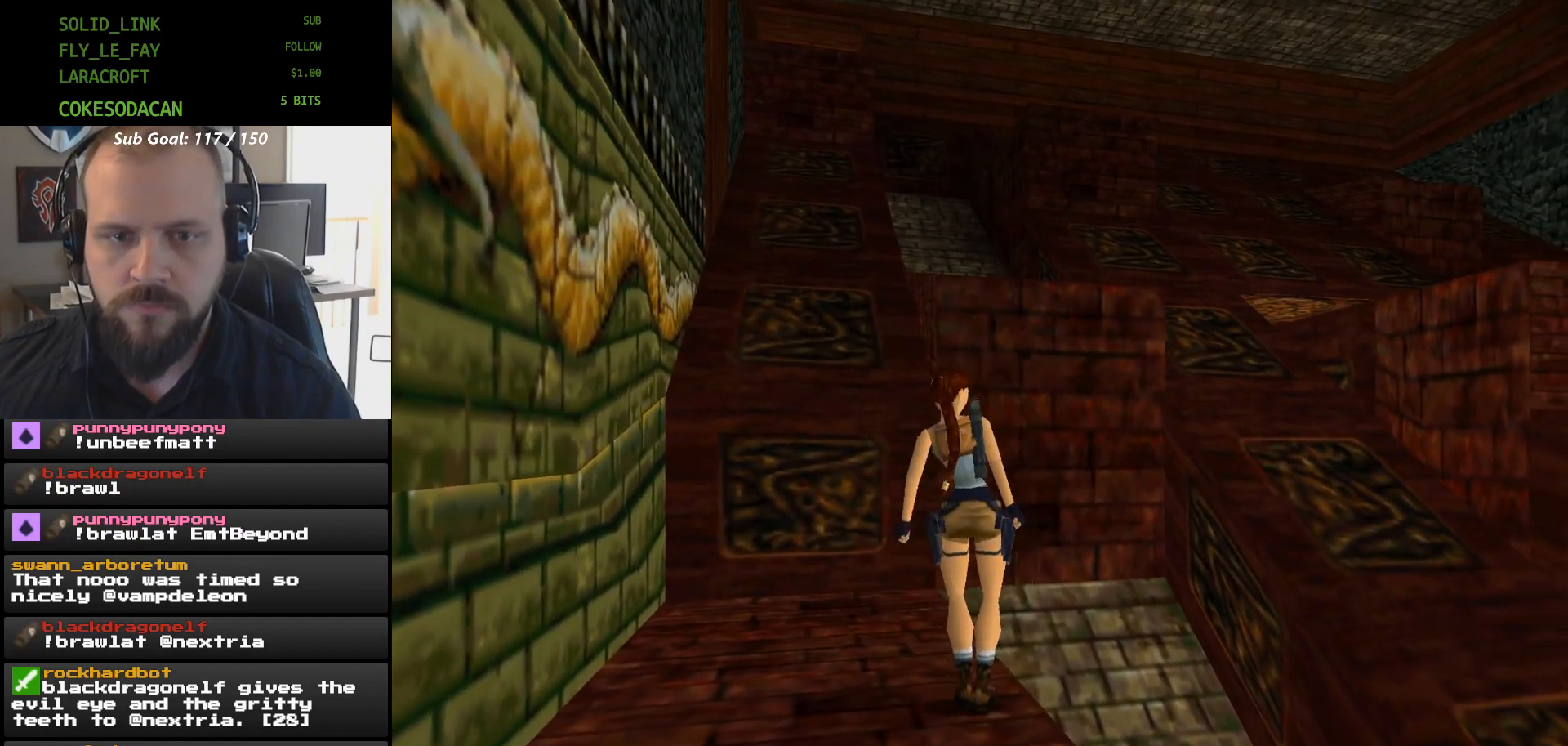
{"buttons": ["DPAD_RIGHT"], "events": [[33, "R1", "up"], [467, "DPAD_RIGHT", "down"]]}
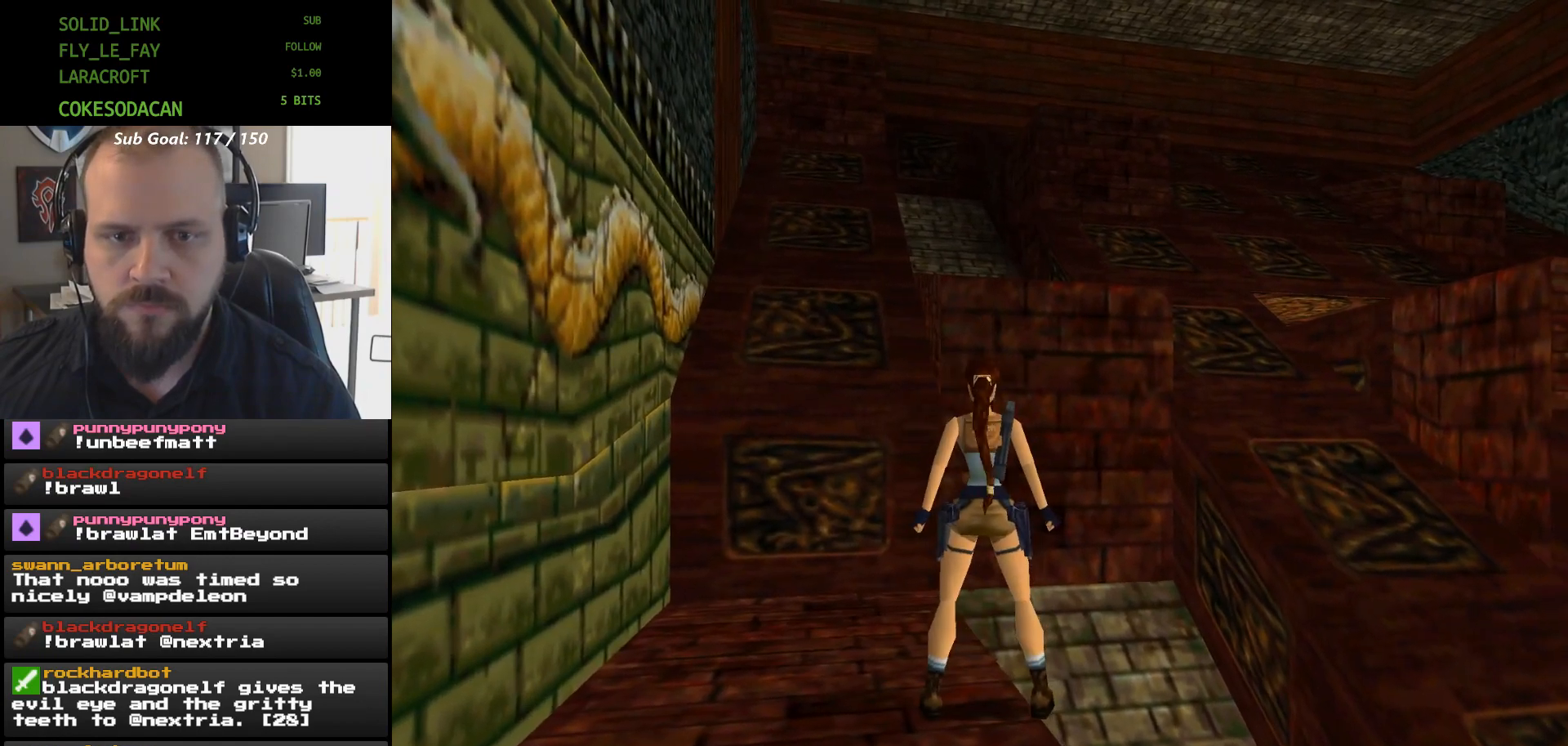
{"buttons": ["X"], "events": [[167, "DPAD_RIGHT", "up"], [333, "X", "down"]]}
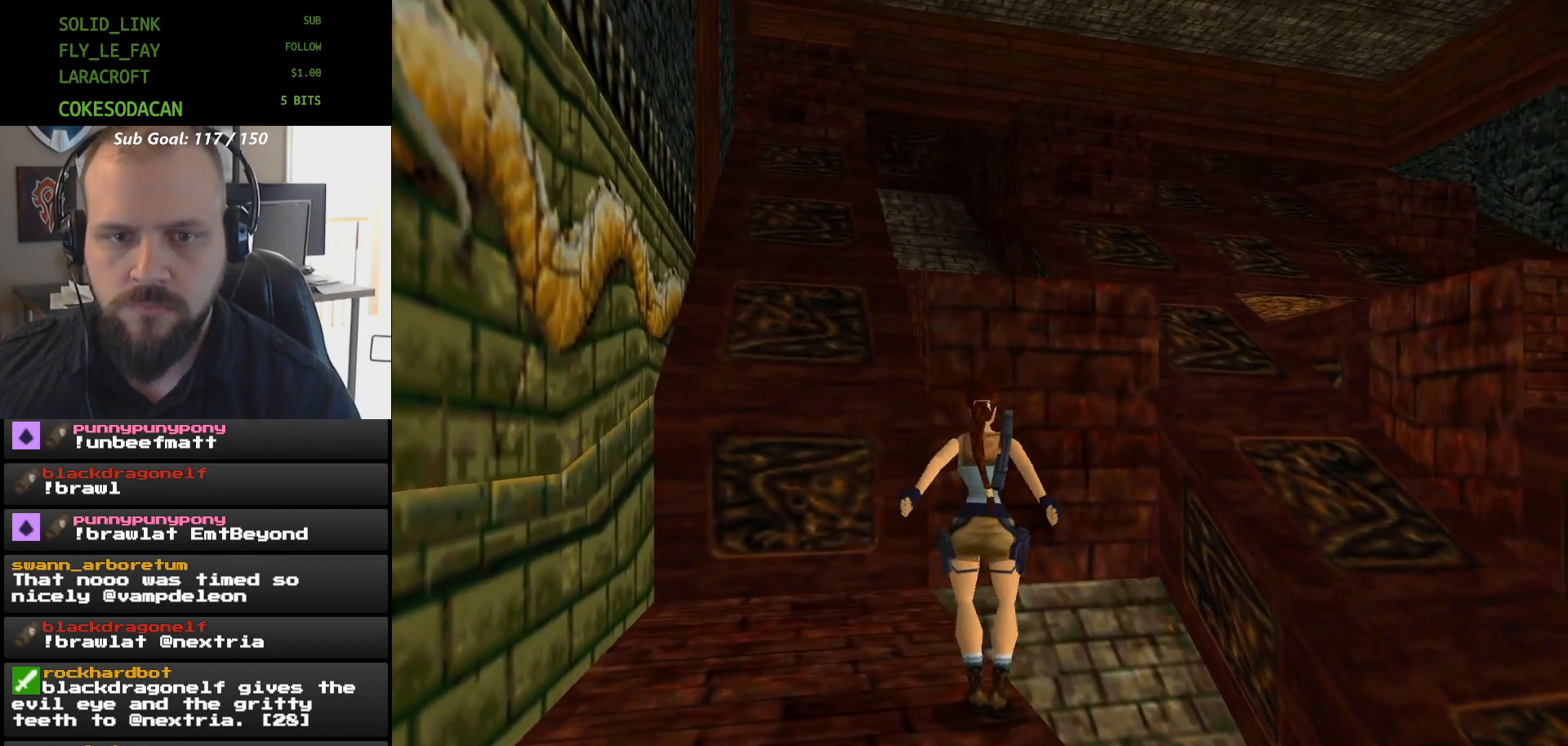
{"buttons": ["A"], "events": [[33, "DPAD_UP", "down"], [100, "DPAD_UP", "up"], [167, "X", "up"], [300, "A", "down"]]}
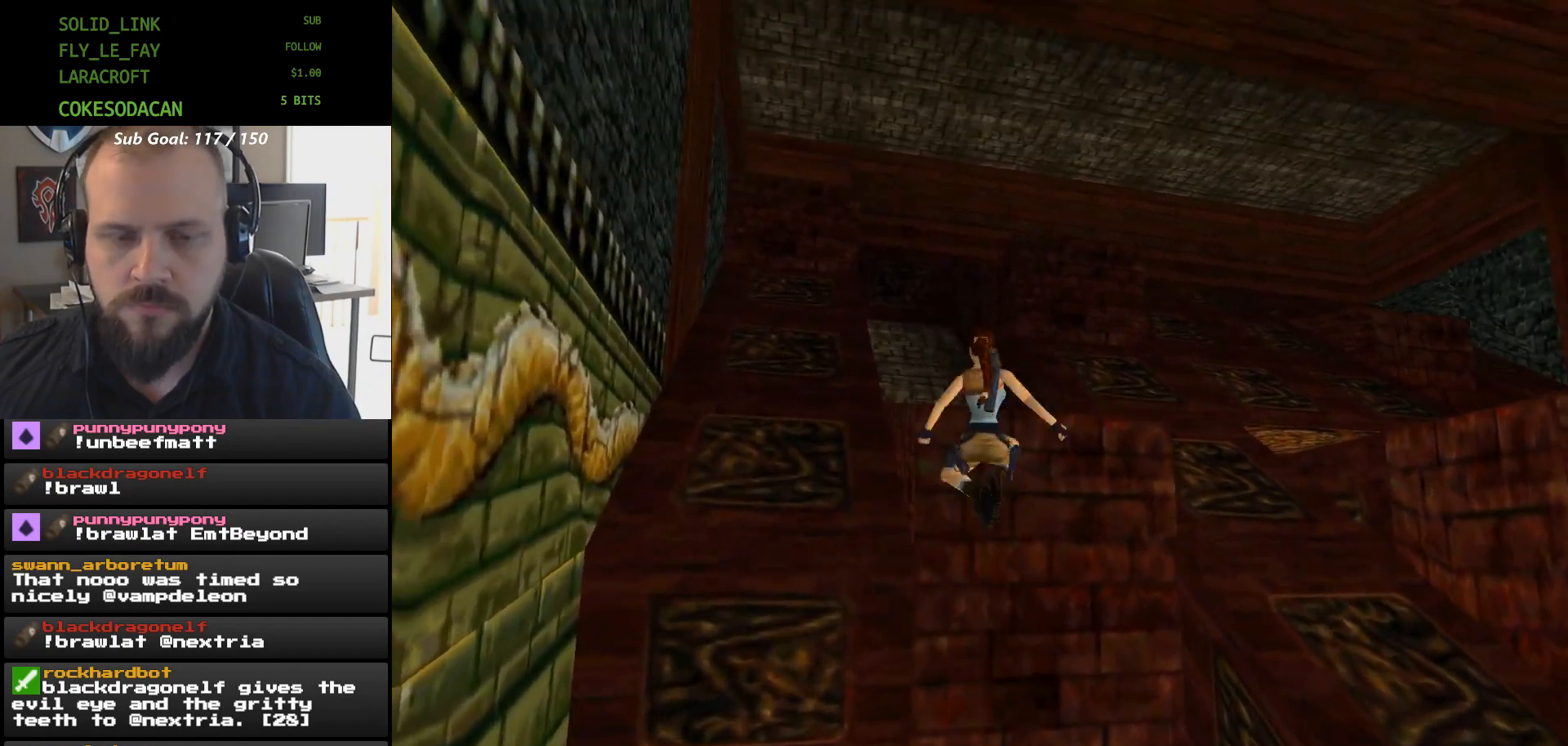
{"buttons": ["A"], "events": []}
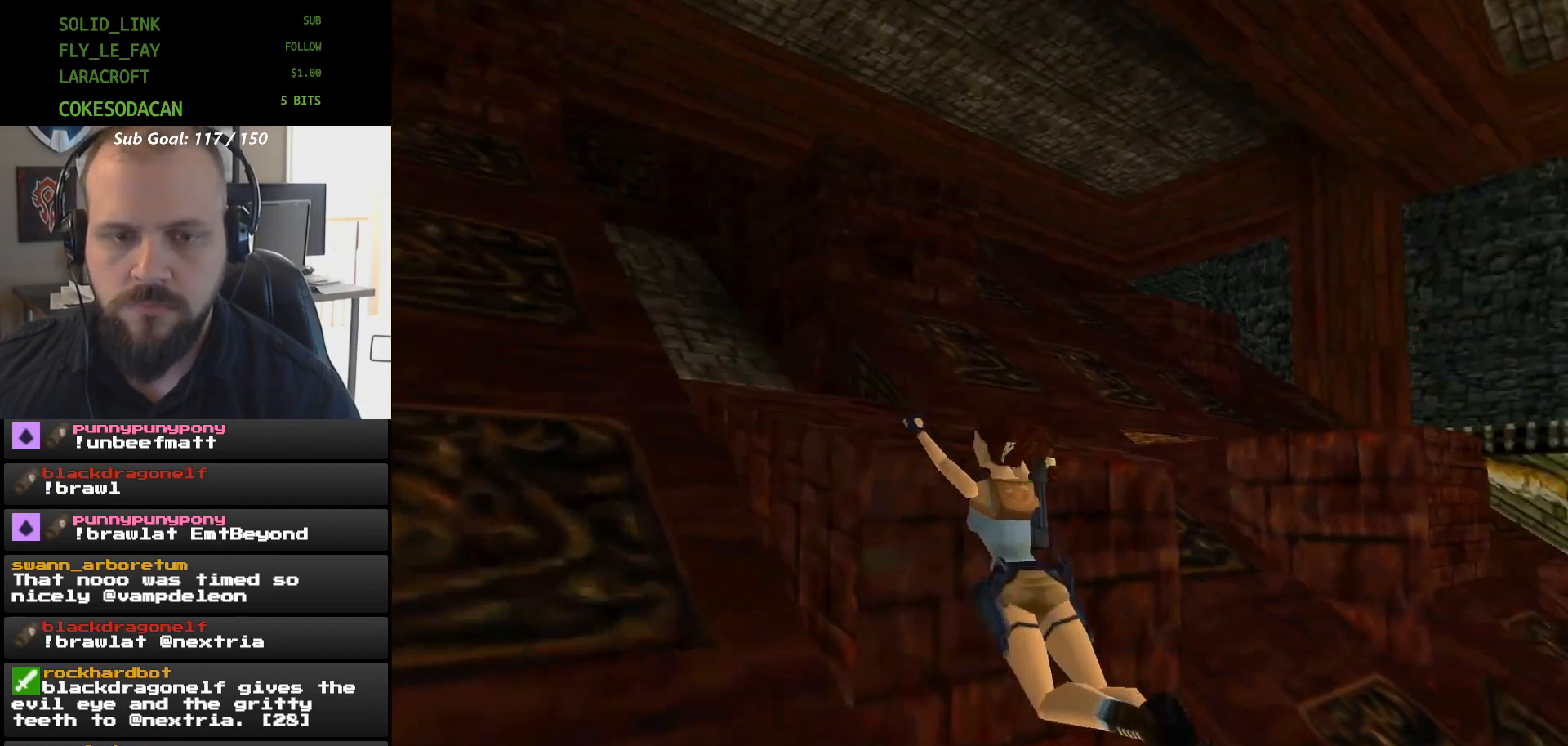
{"buttons": ["A", "DPAD_UP"], "events": [[167, "DPAD_UP", "down"]]}
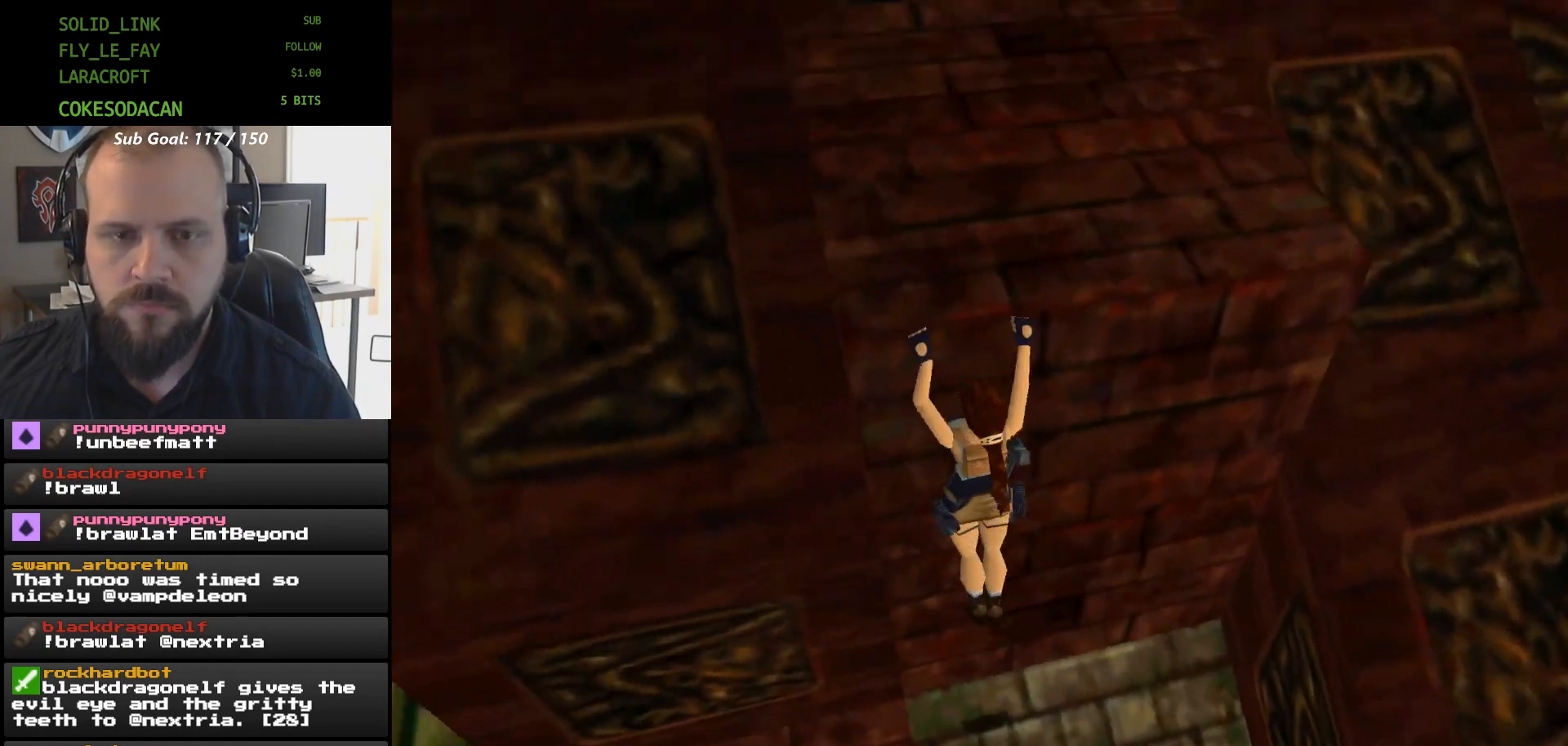
{"buttons": ["A"], "events": [[333, "DPAD_UP", "up"]]}